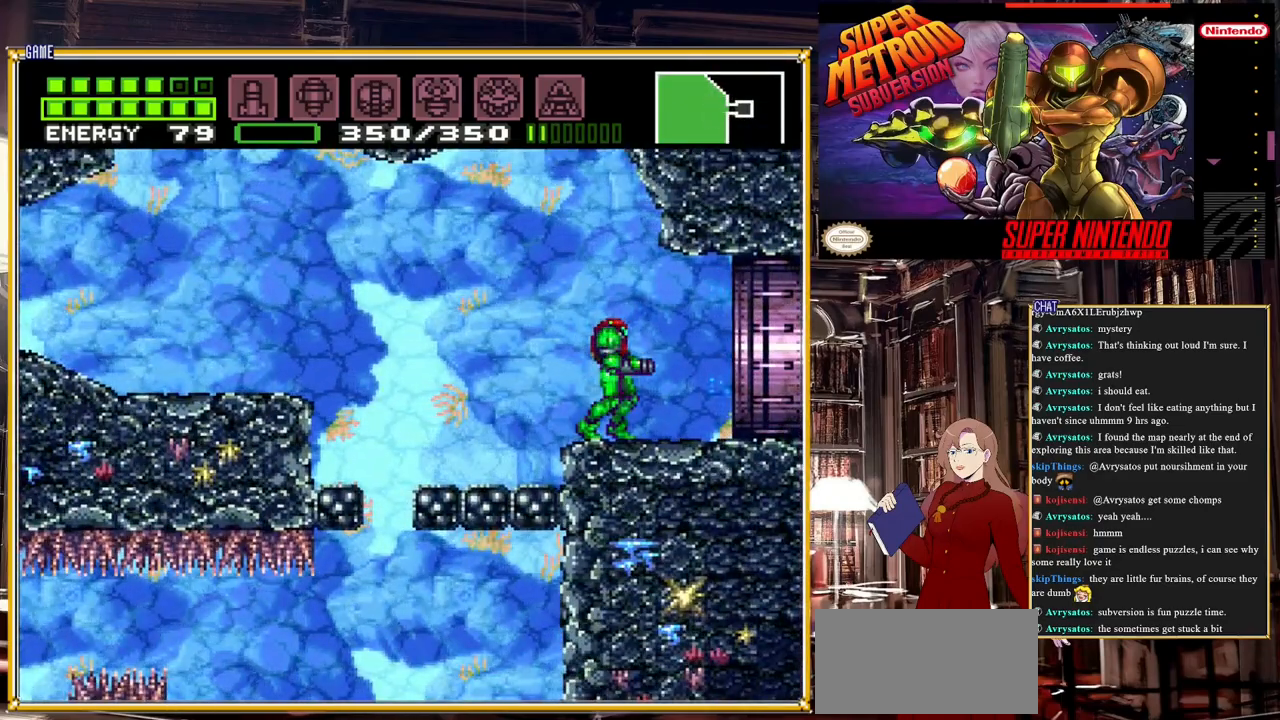
Gameplay with a controller (Nintendo layout); each line is a JSON object with the inputs held at the frame after it. "events" lists button and stick changes between this image and that frame as [ms after this image, input, new state], when the widget could be followed in between. Not read: L3 R3.
{"buttons": ["DPAD_RIGHT"], "events": [[83, "DPAD_RIGHT", "down"]]}
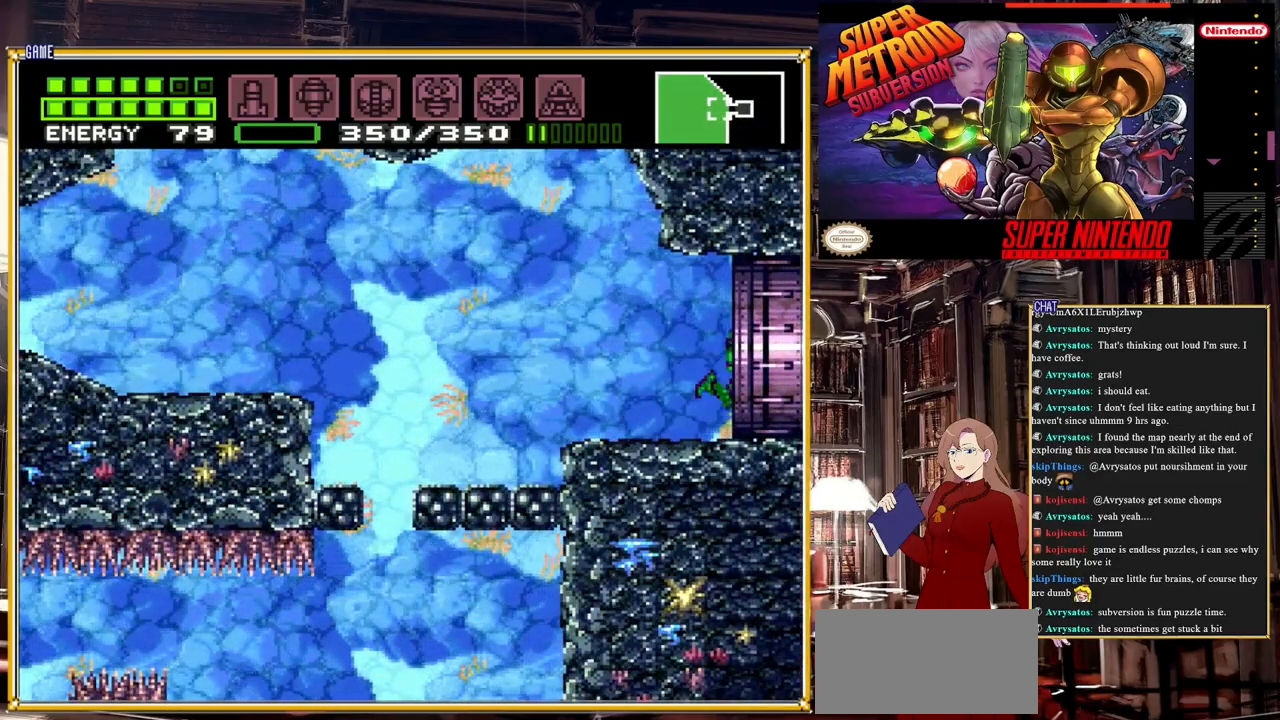
{"buttons": [], "events": [[283, "DPAD_RIGHT", "up"]]}
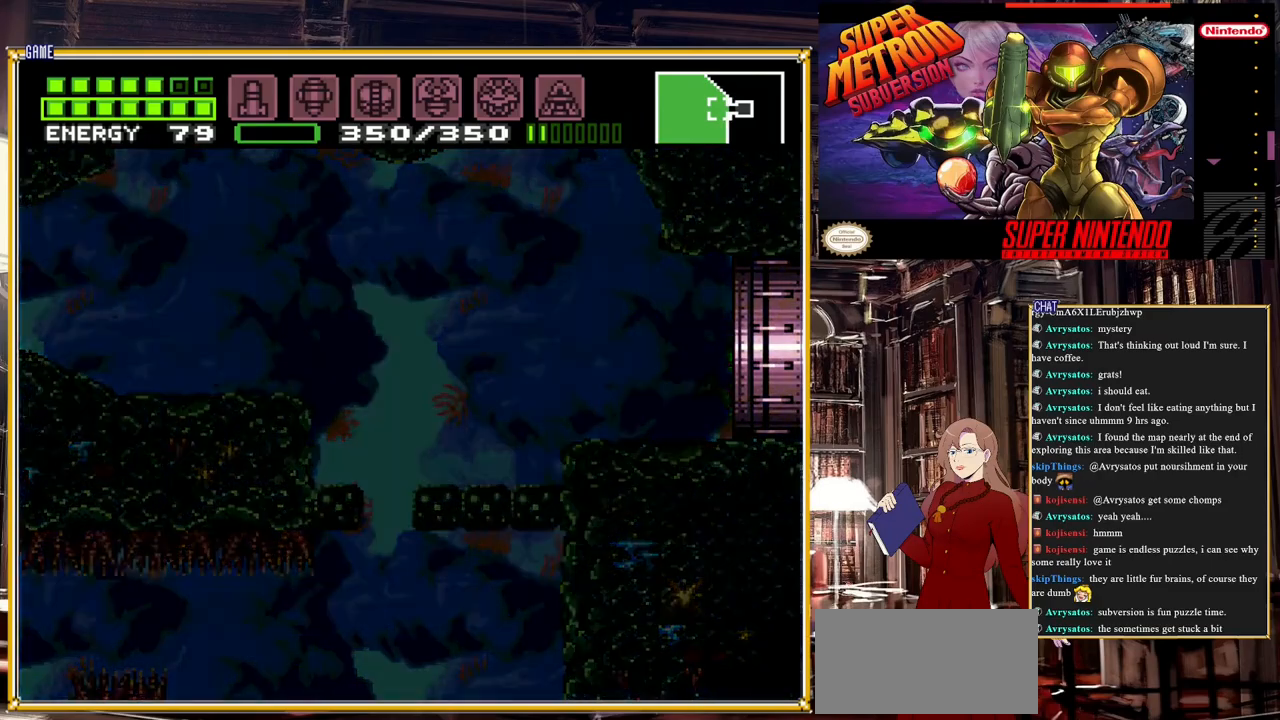
{"buttons": [], "events": []}
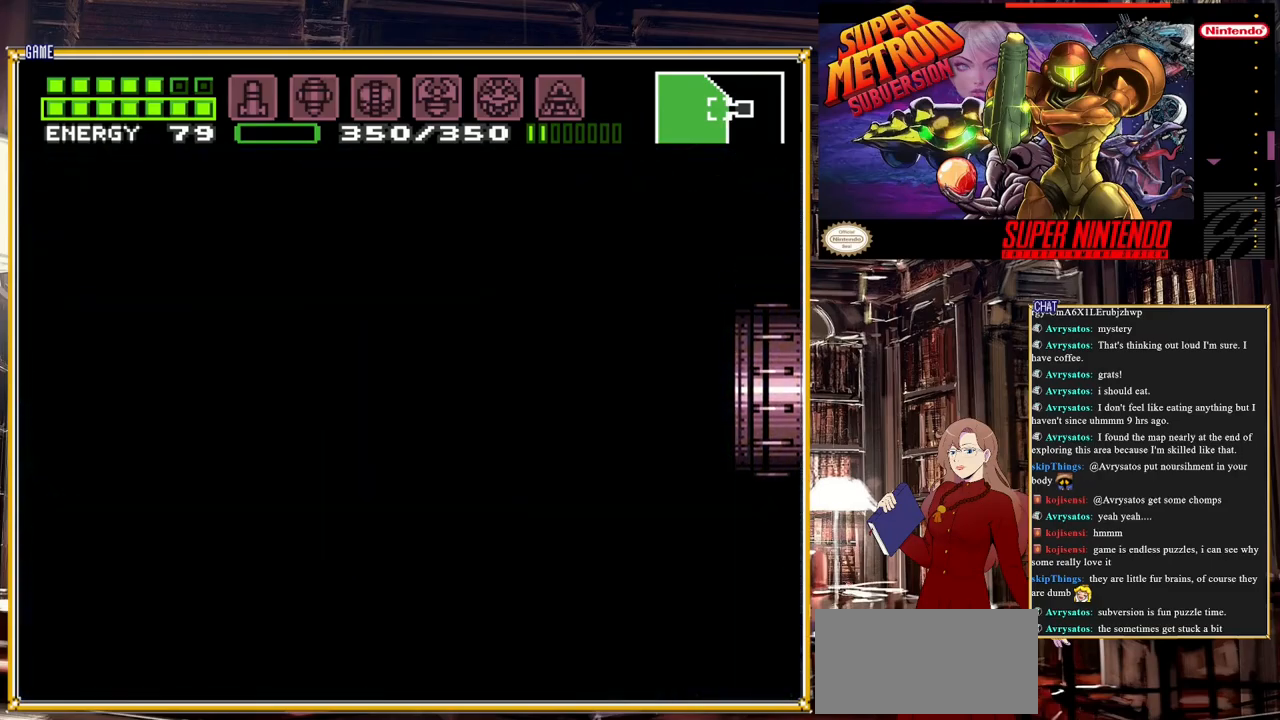
{"buttons": [], "events": []}
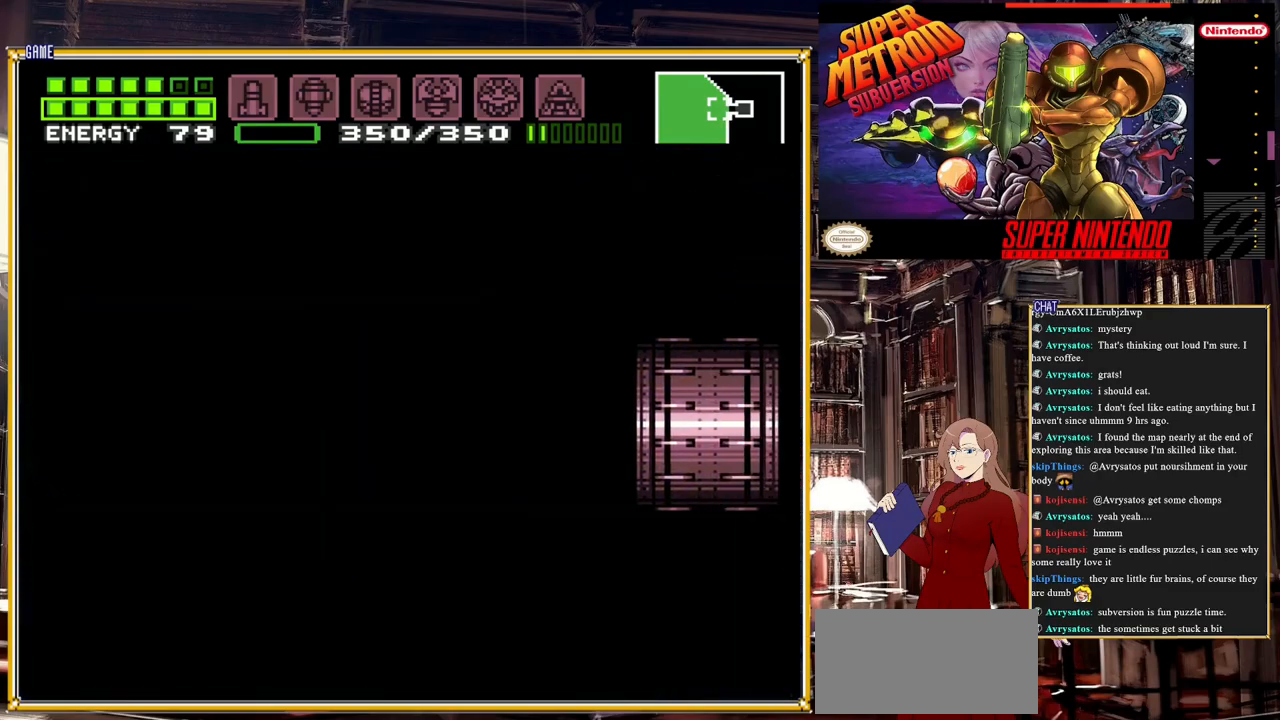
{"buttons": [], "events": []}
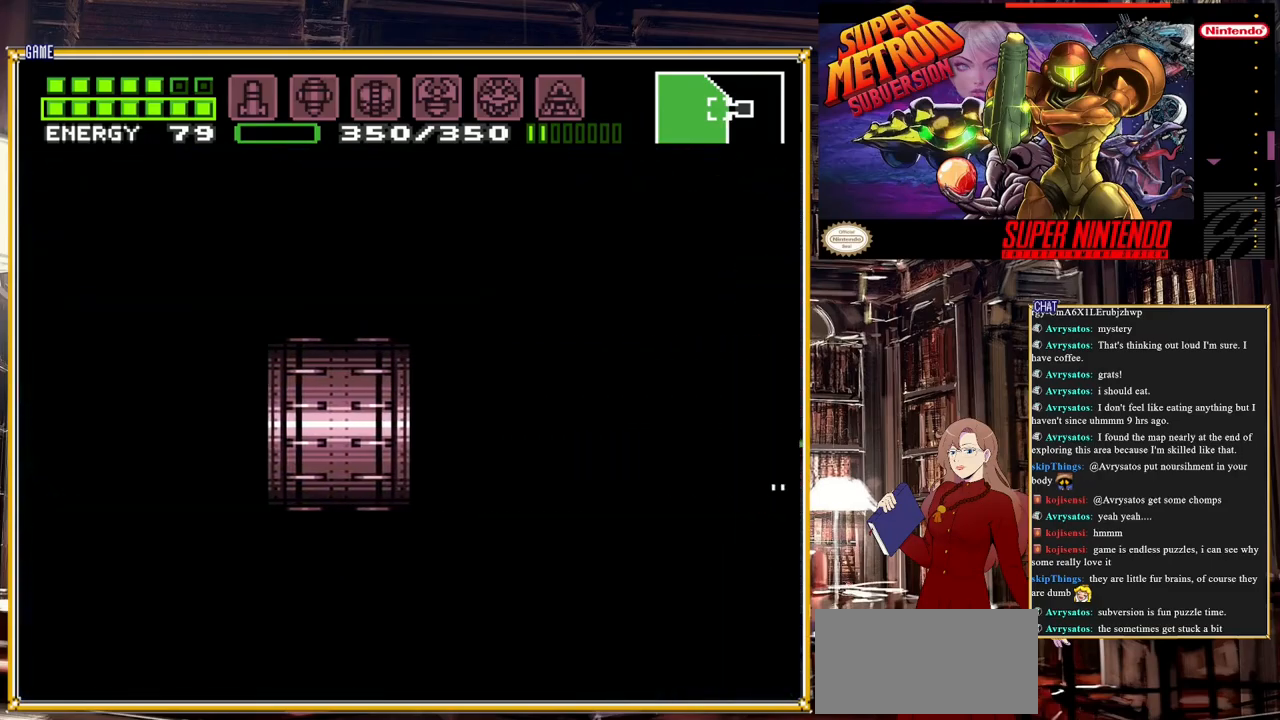
{"buttons": [], "events": []}
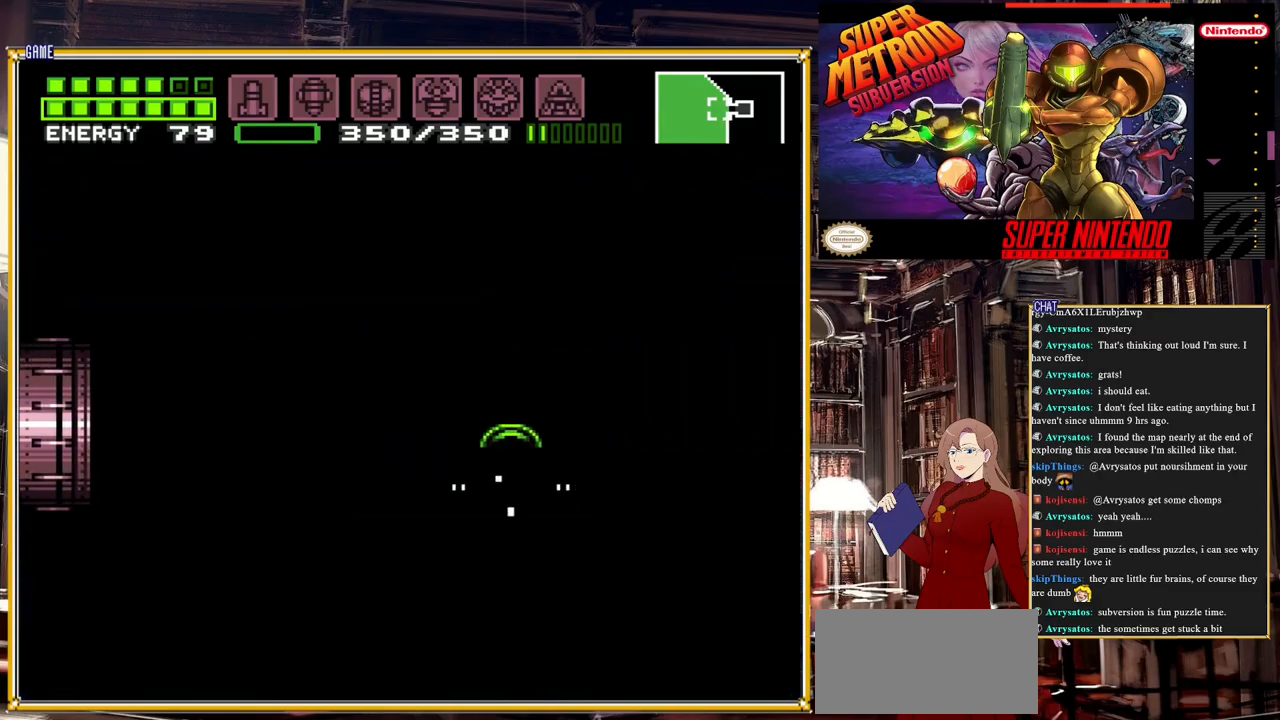
{"buttons": [], "events": []}
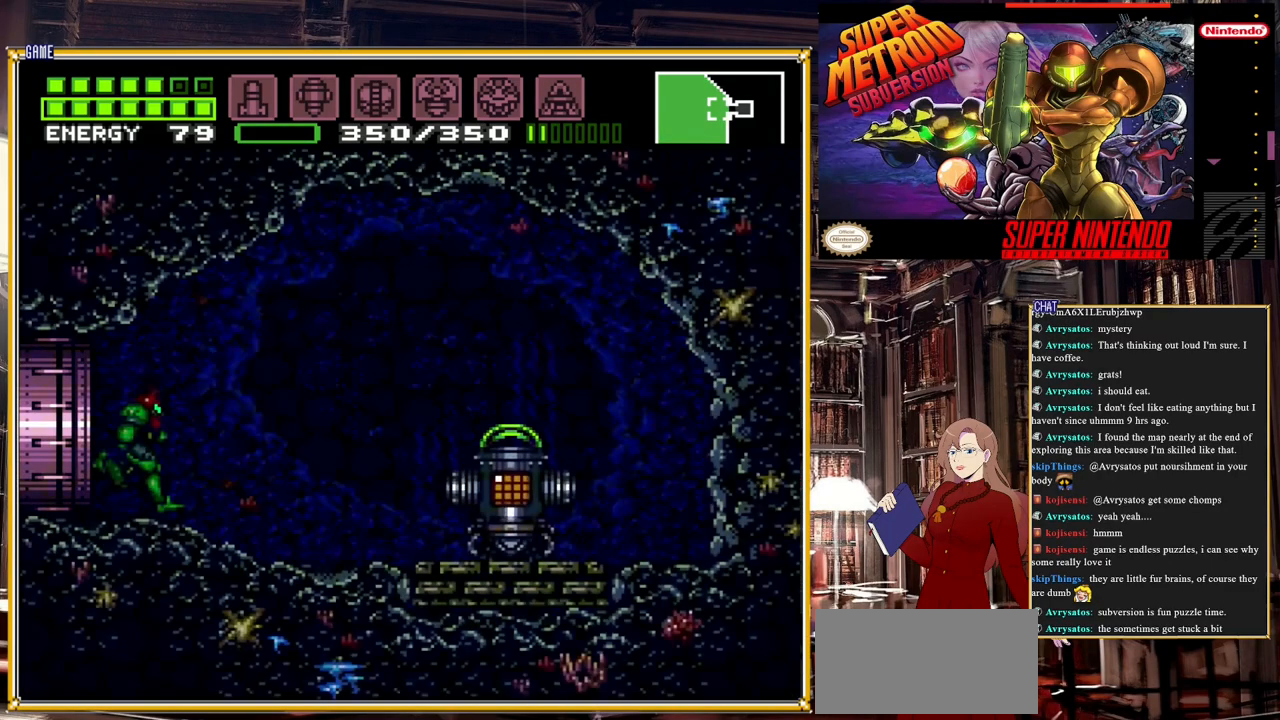
{"buttons": ["B", "DPAD_RIGHT"], "events": [[100, "DPAD_RIGHT", "down"], [167, "B", "down"]]}
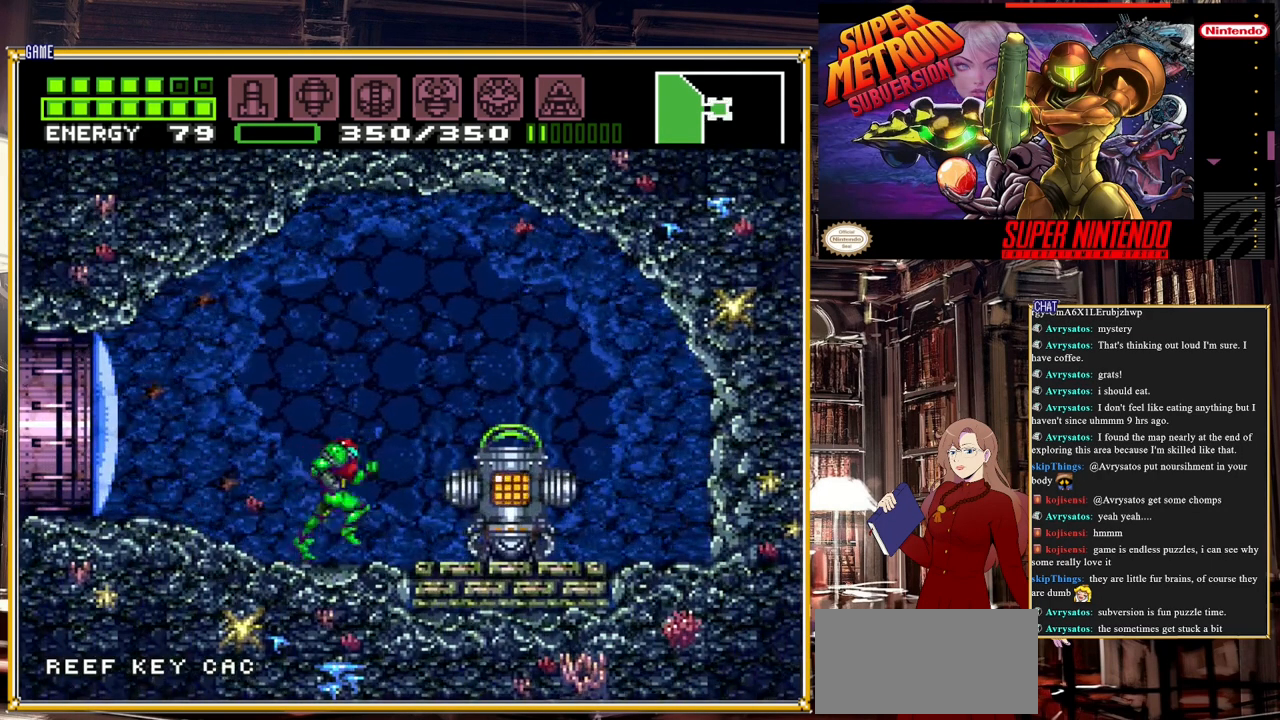
{"buttons": [], "events": [[267, "B", "up"], [267, "DPAD_RIGHT", "up"]]}
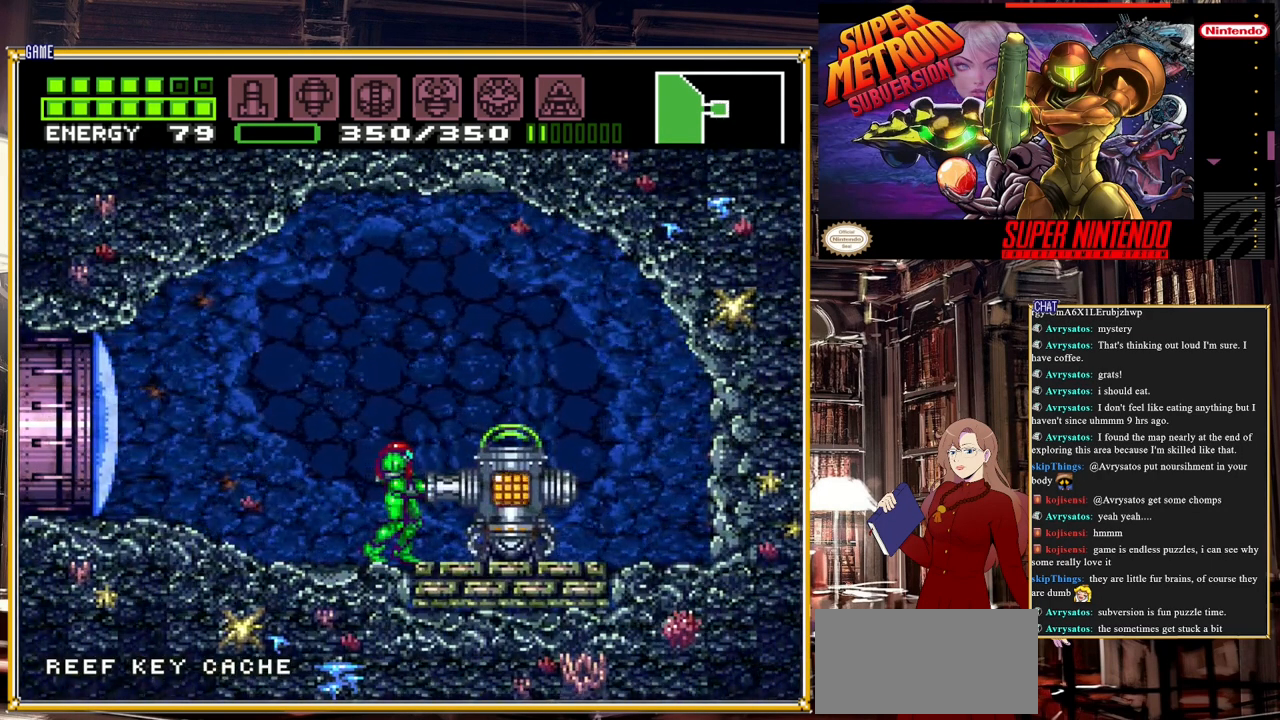
{"buttons": [], "events": []}
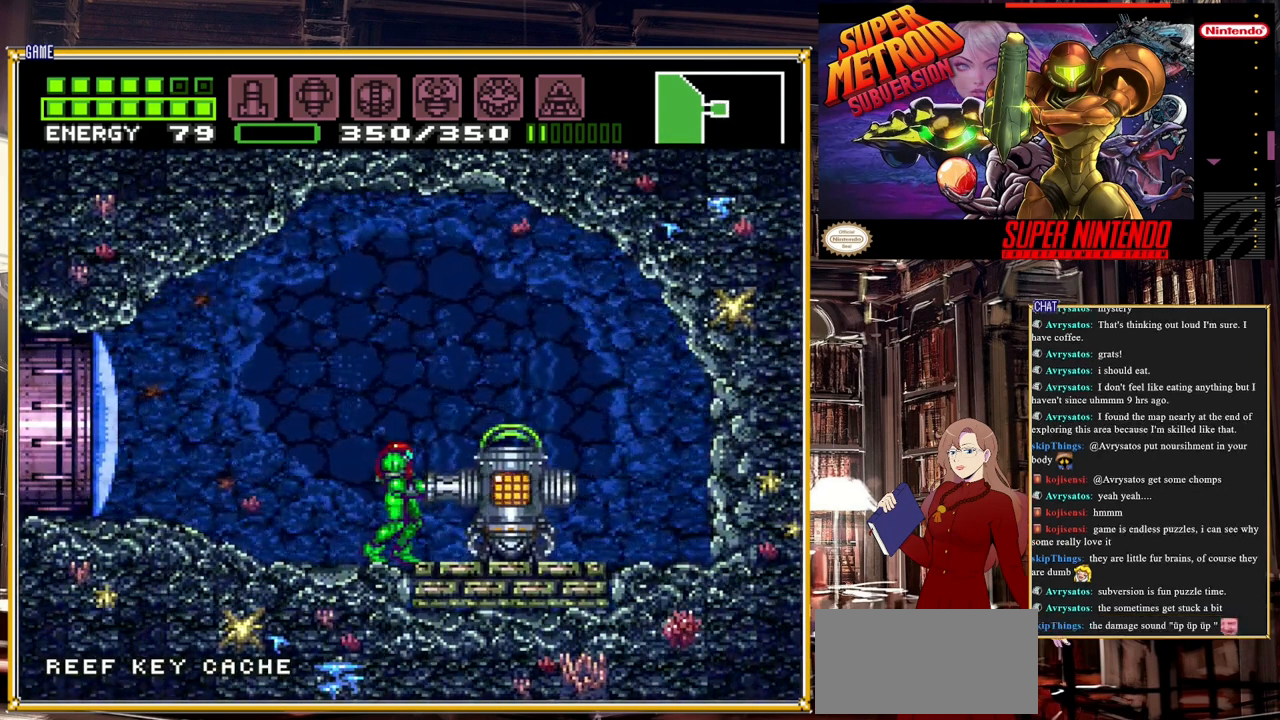
{"buttons": [], "events": []}
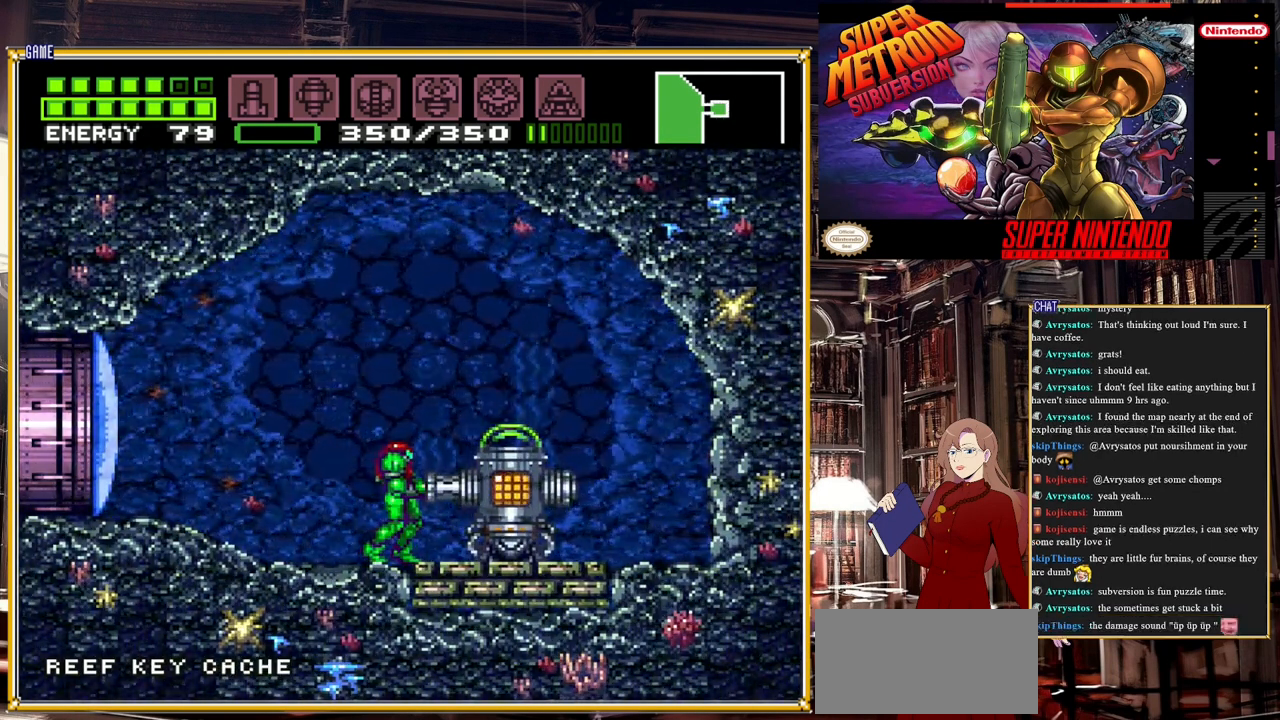
{"buttons": [], "events": []}
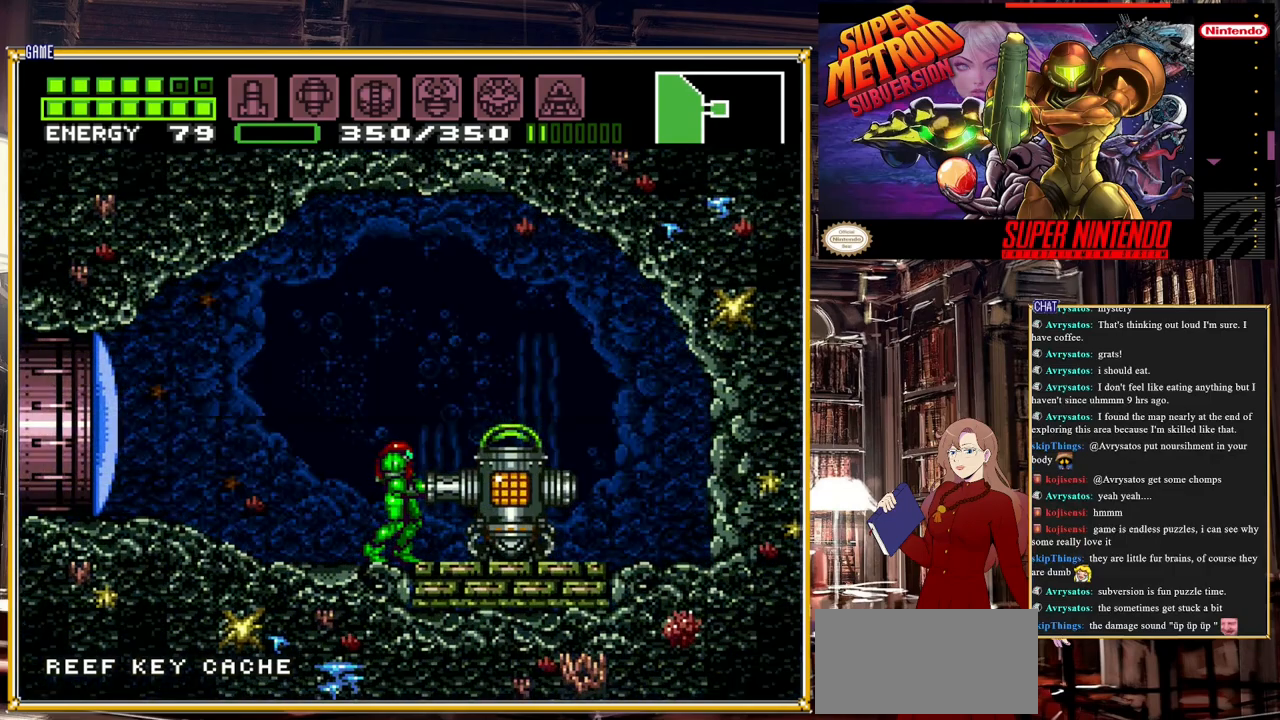
{"buttons": [], "events": []}
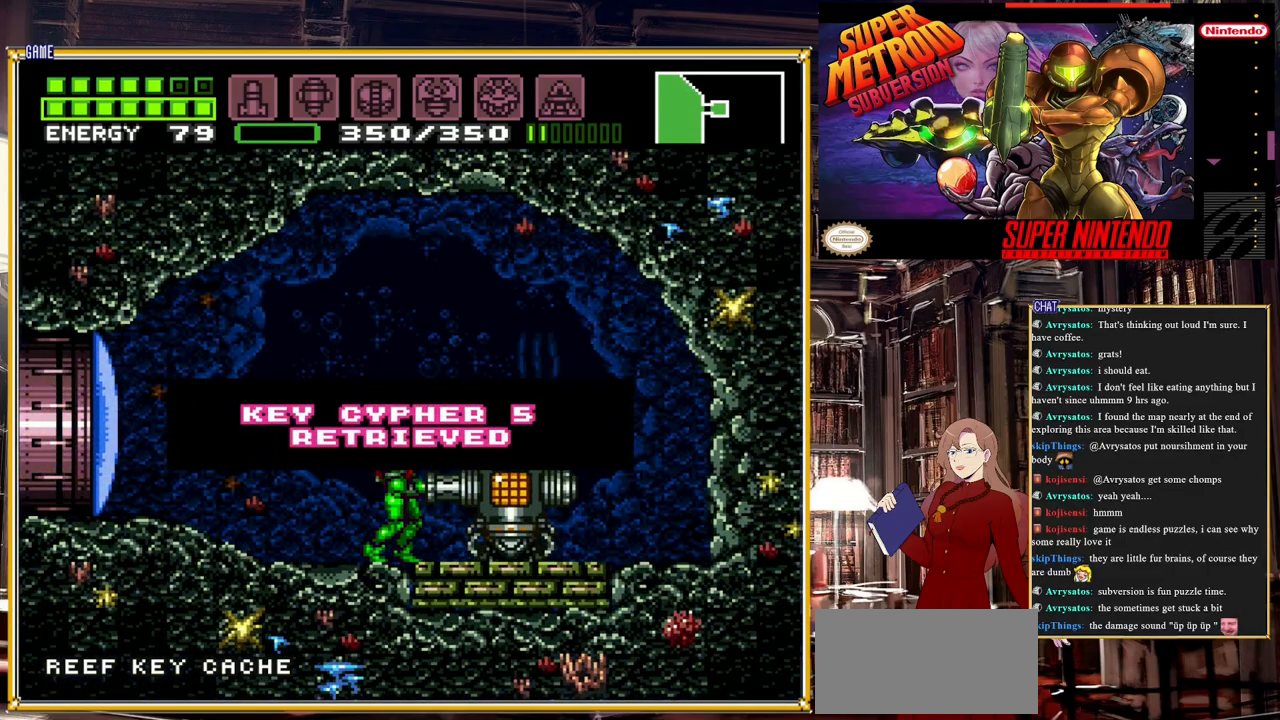
{"buttons": [], "events": []}
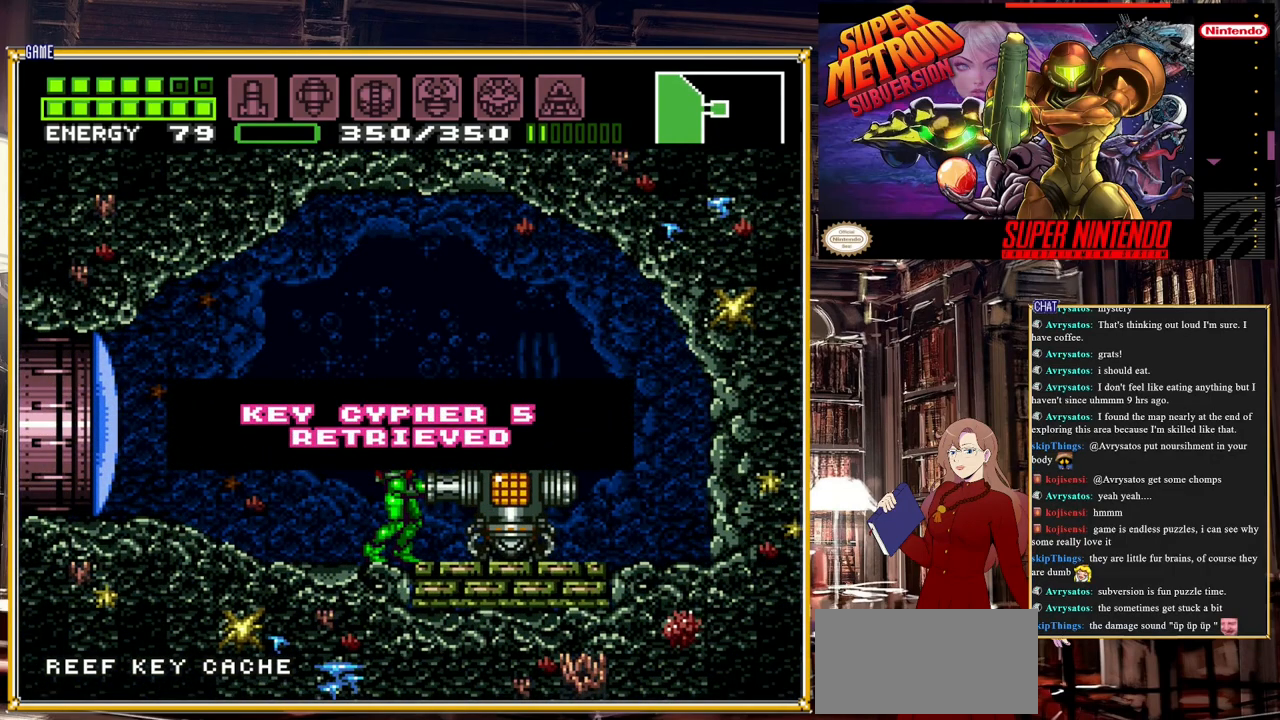
{"buttons": [], "events": []}
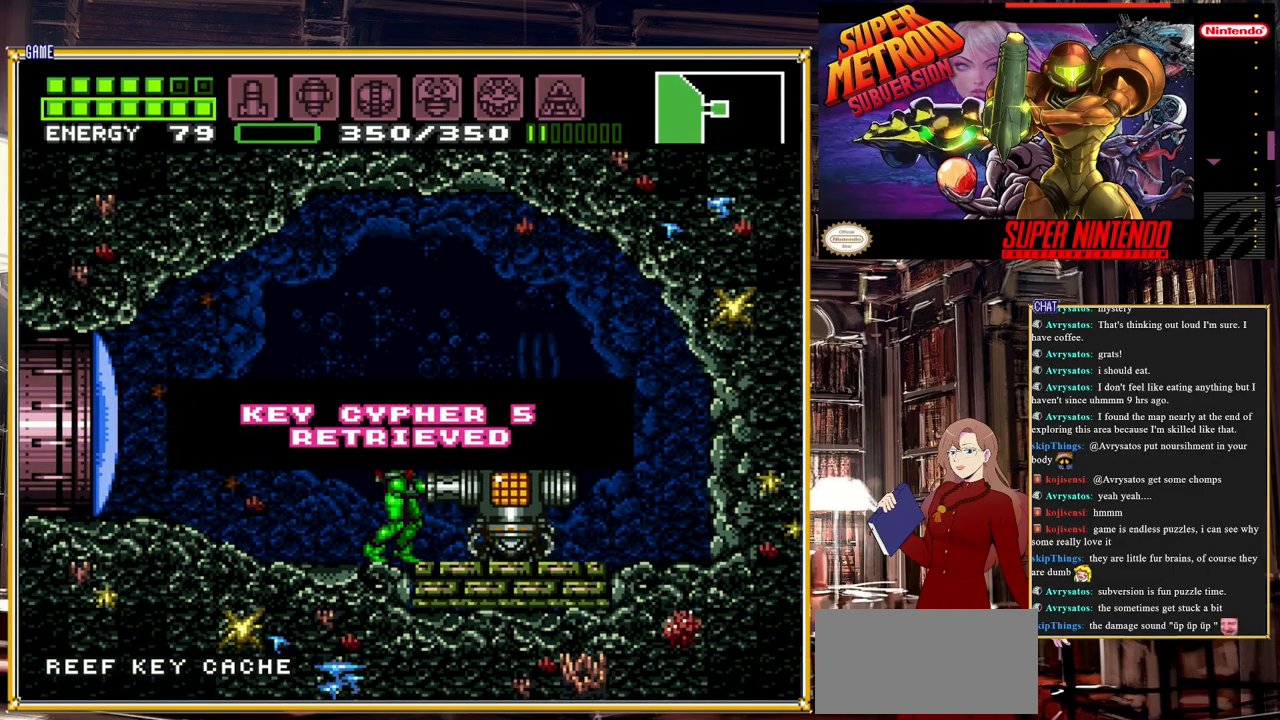
{"buttons": [], "events": []}
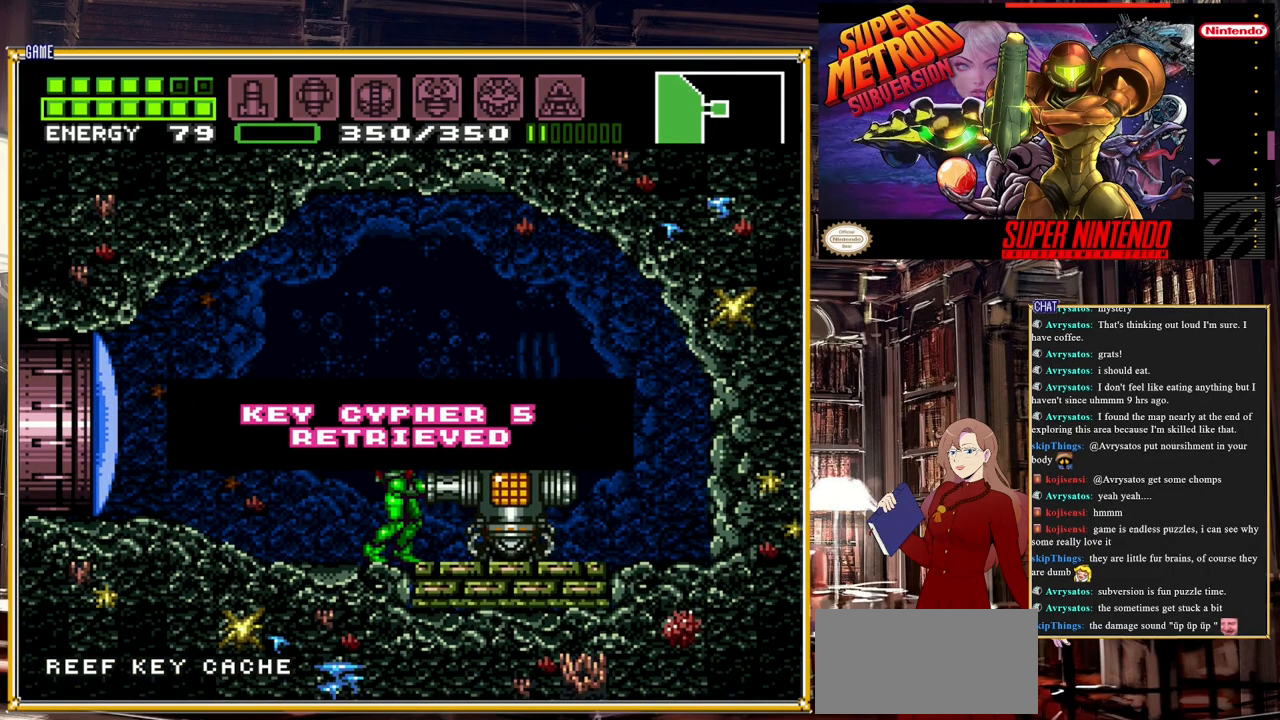
{"buttons": [], "events": []}
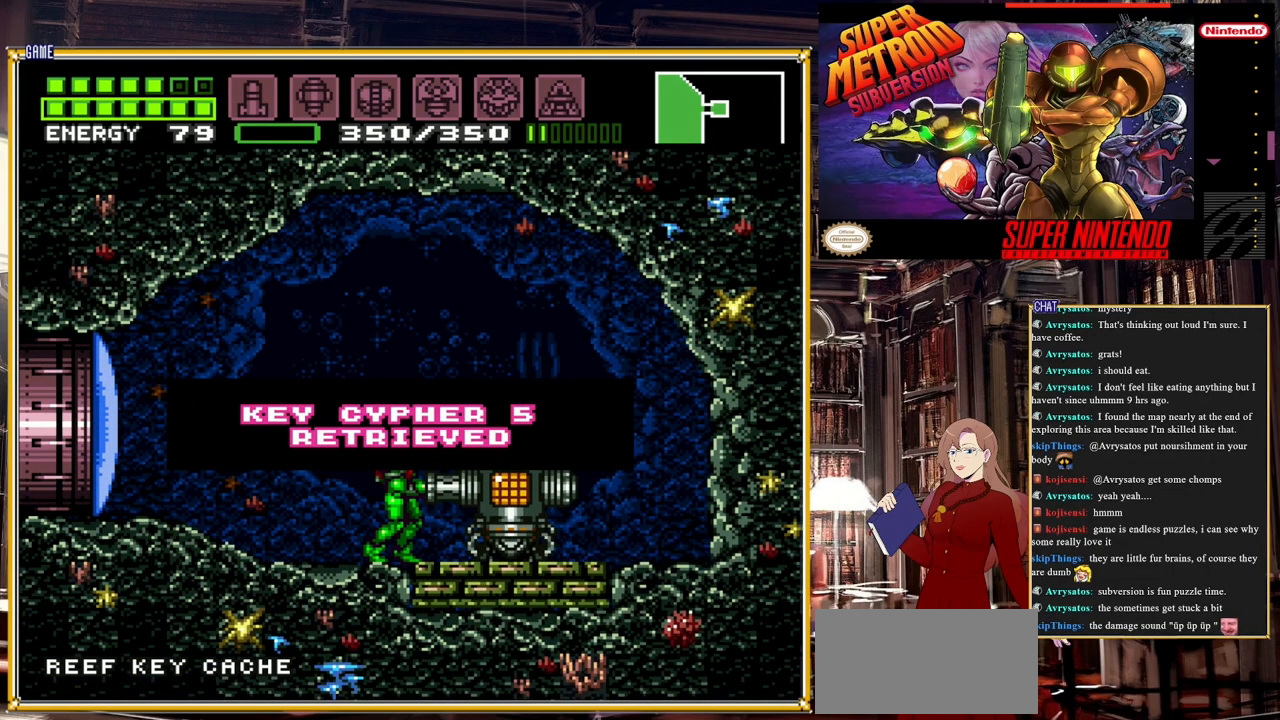
{"buttons": [], "events": []}
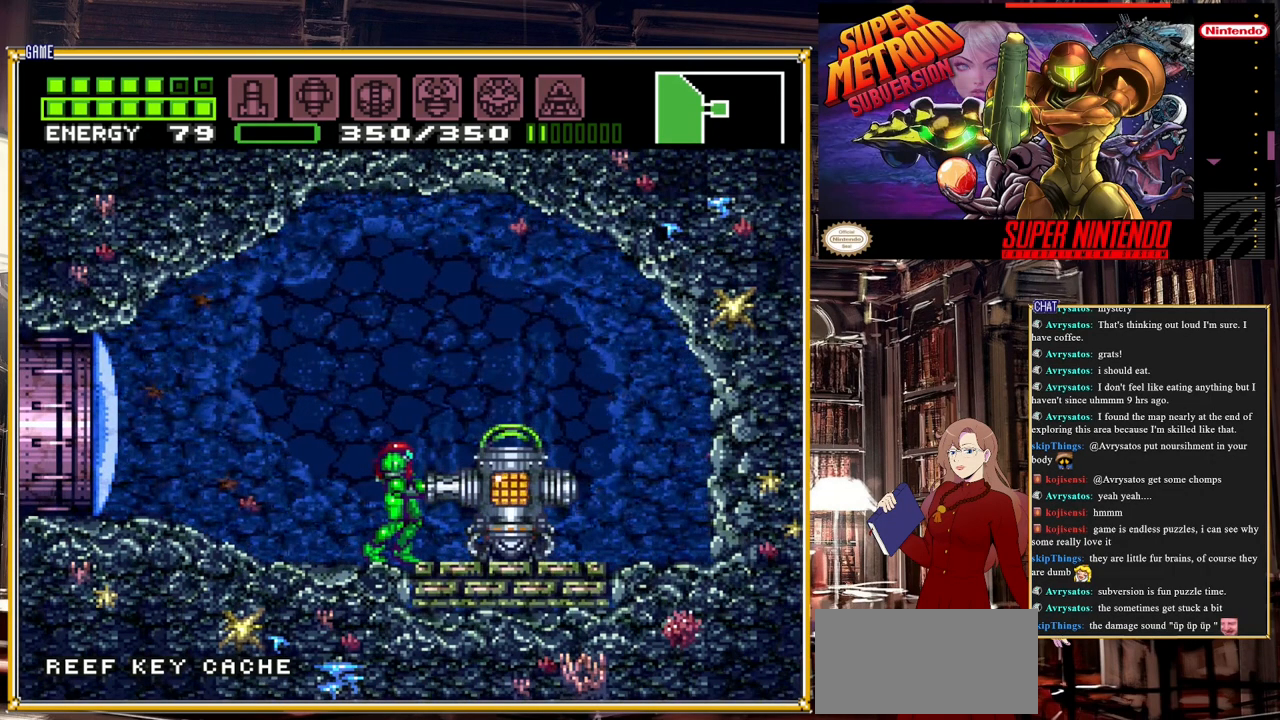
{"buttons": ["B", "DPAD_LEFT"], "events": [[17, "DPAD_LEFT", "down"], [100, "Y", "down"], [250, "Y", "up"], [383, "B", "down"]]}
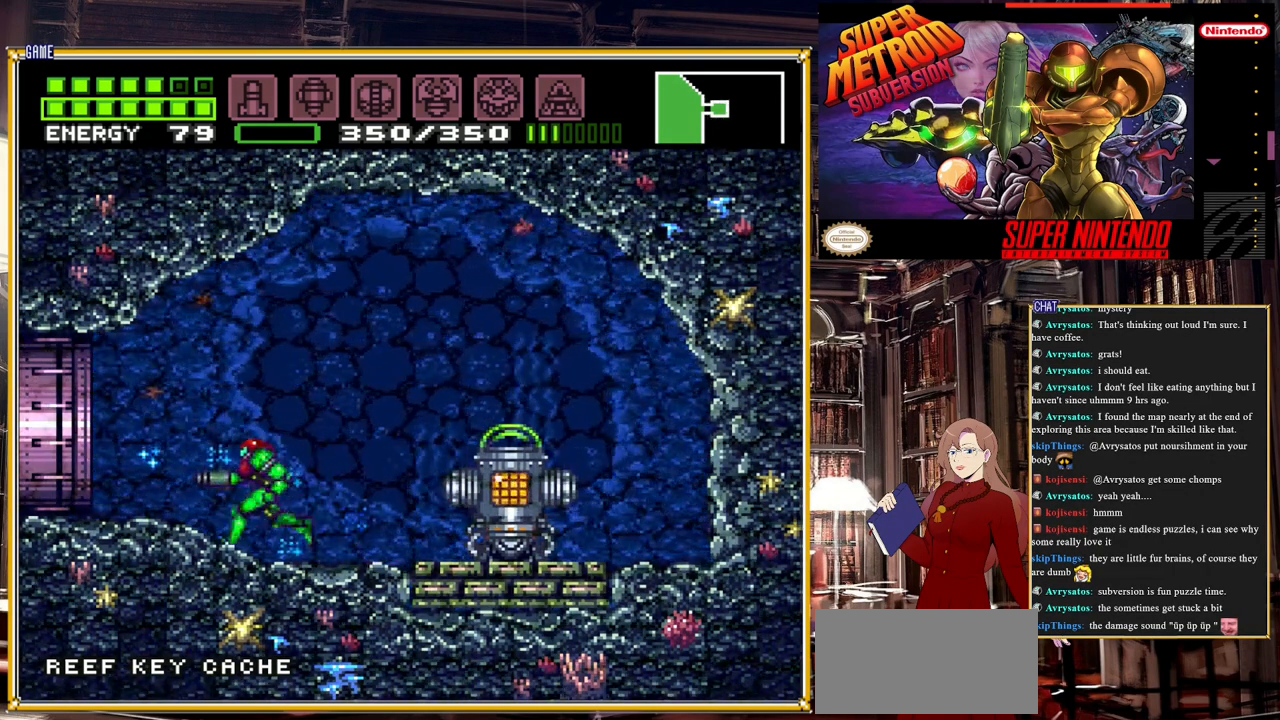
{"buttons": ["DPAD_LEFT"], "events": [[383, "B", "up"]]}
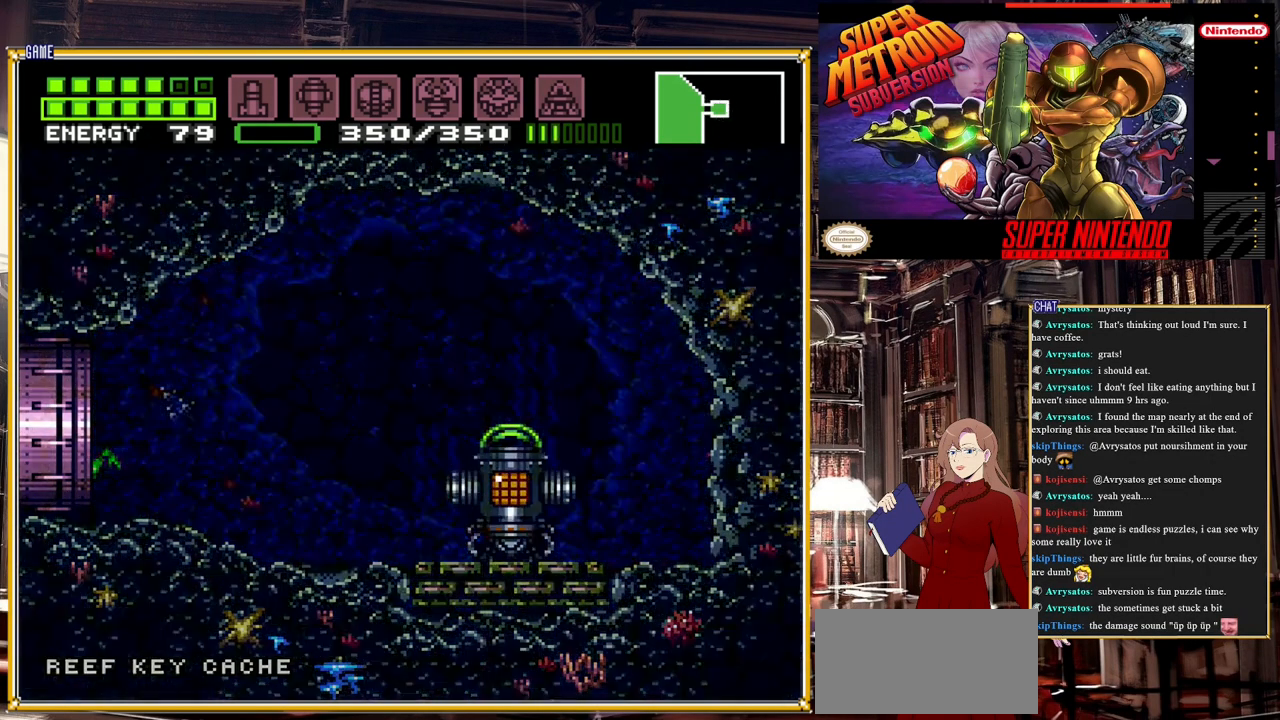
{"buttons": [], "events": [[167, "DPAD_LEFT", "up"]]}
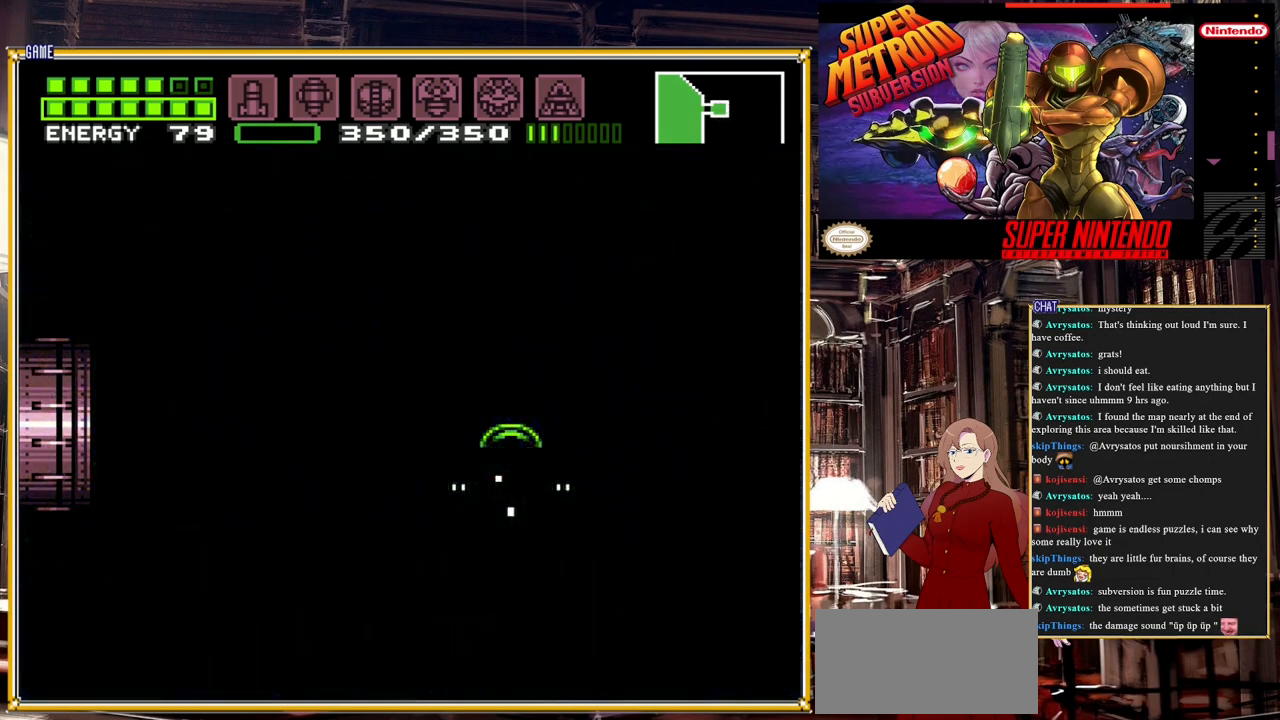
{"buttons": [], "events": []}
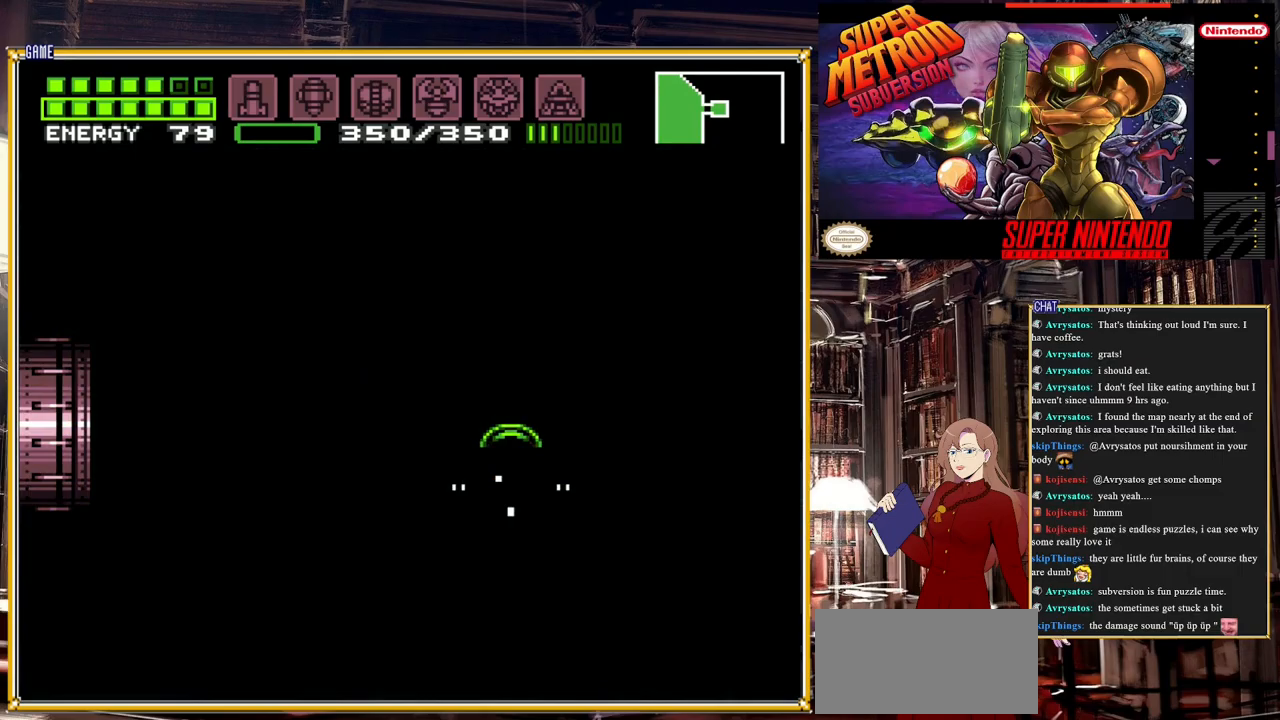
{"buttons": [], "events": []}
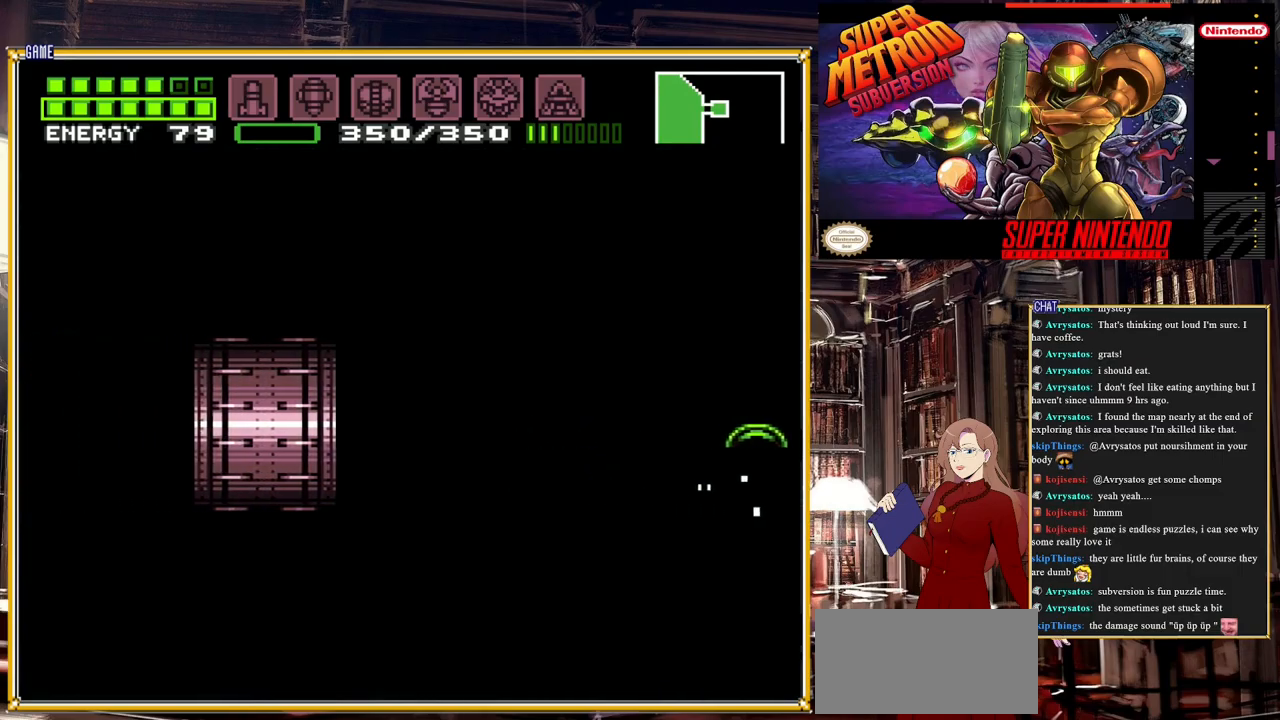
{"buttons": [], "events": []}
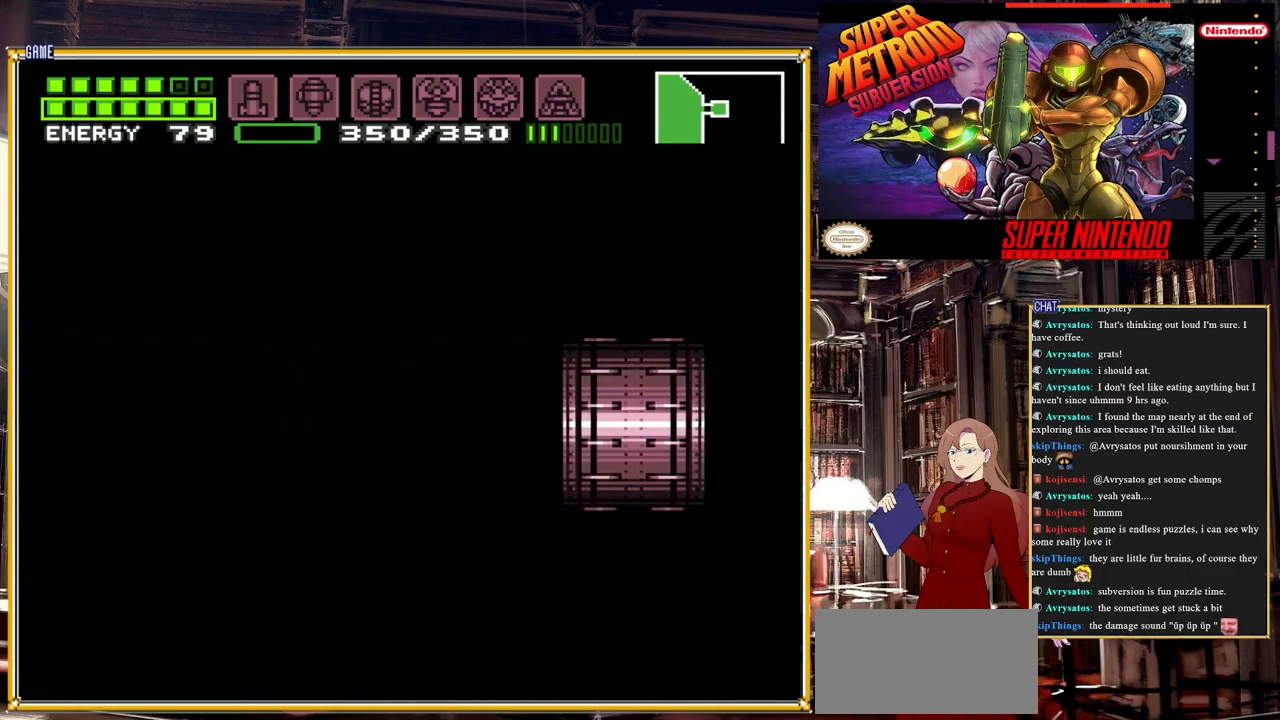
{"buttons": [], "events": []}
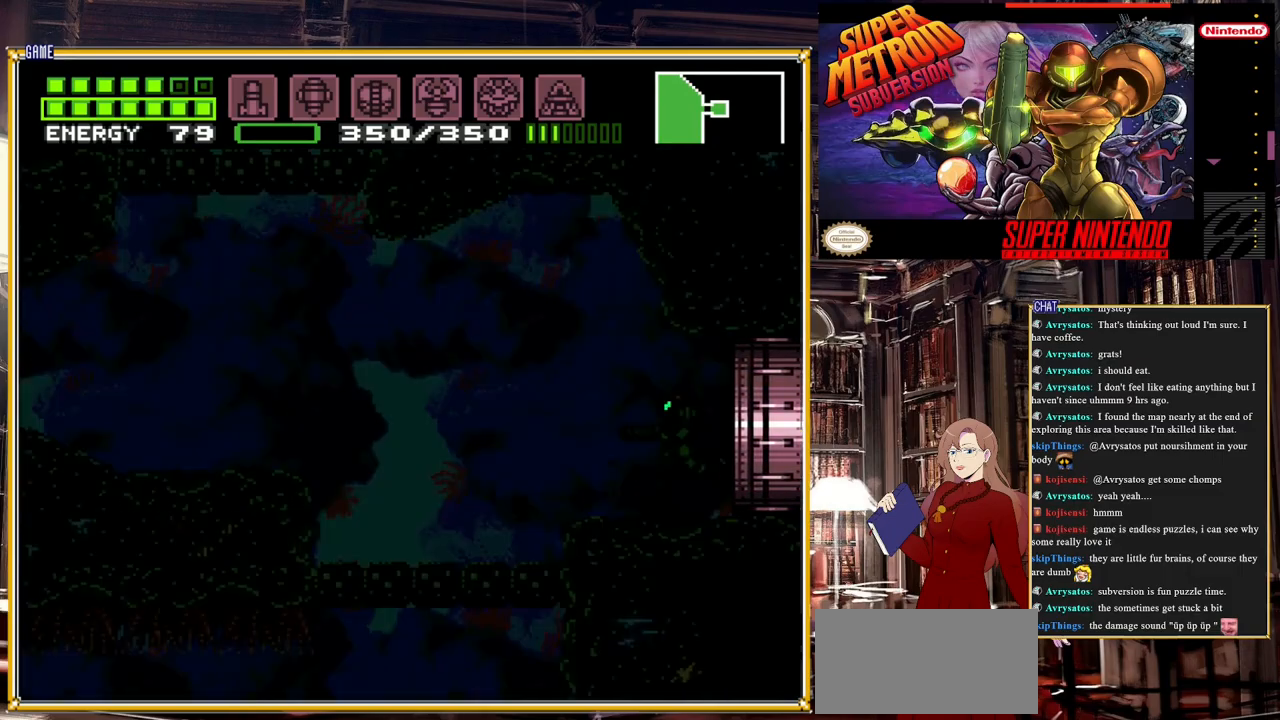
{"buttons": ["DPAD_LEFT"], "events": [[233, "DPAD_LEFT", "down"]]}
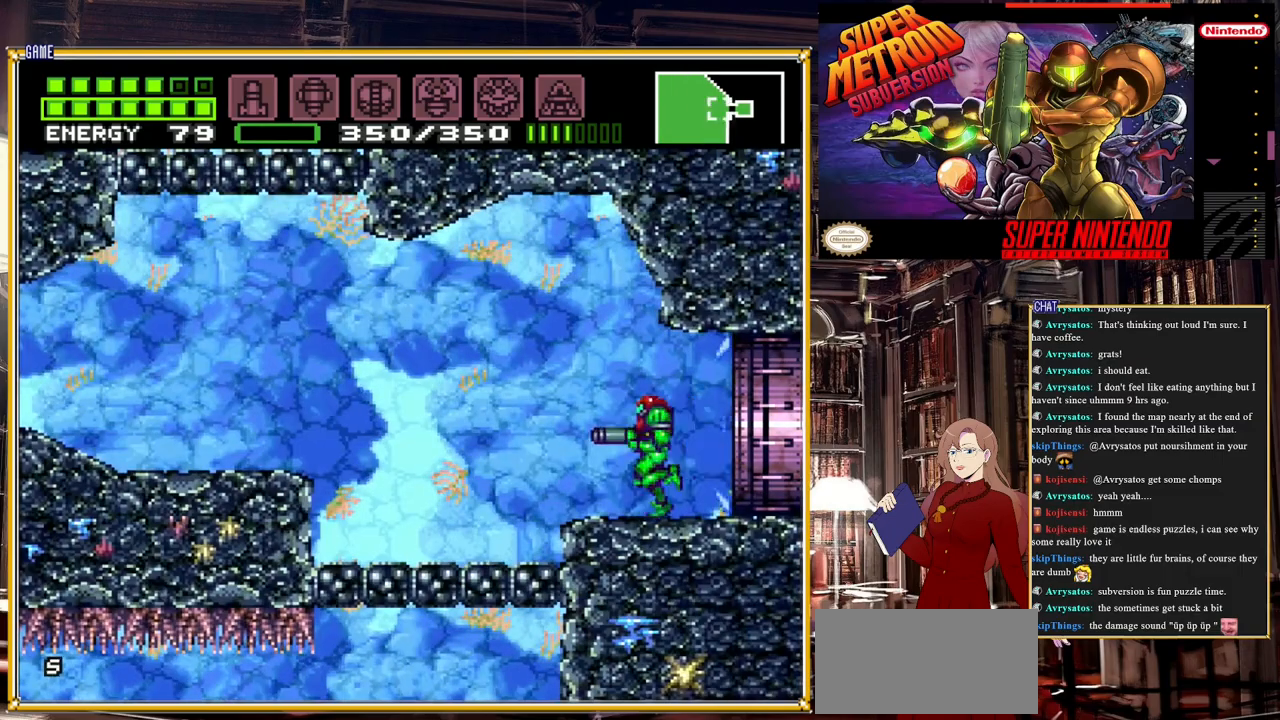
{"buttons": ["DPAD_LEFT"], "events": [[300, "DPAD_UP", "down"], [317, "DPAD_LEFT", "up"], [350, "DPAD_RIGHT", "down"], [350, "DPAD_UP", "up"], [483, "DPAD_LEFT", "down"], [483, "DPAD_RIGHT", "up"]]}